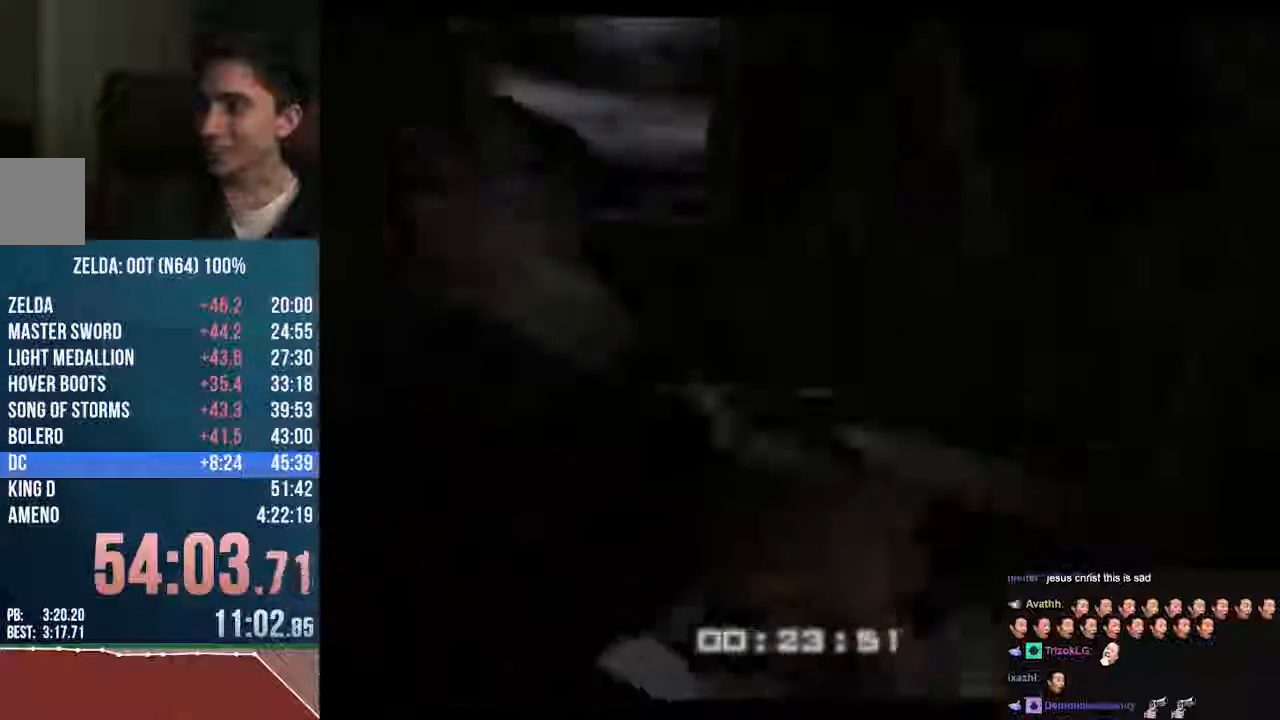
Gameplay with a controller (Nintendo layout); each line is a JSON object with the inputs held at the frame after it. "events" lists button and stick changes between this image and that frame as [ms after this image, input, new state], when the widget could be followed in between. Not read: L1 L3 R1 R3 START.
{"buttons": ["C_LEFT", "C_RIGHT", "C_UP"], "left_stick": "center", "events": [[34, "left_stick", "center"], [440, "C_RIGHT", "down"]]}
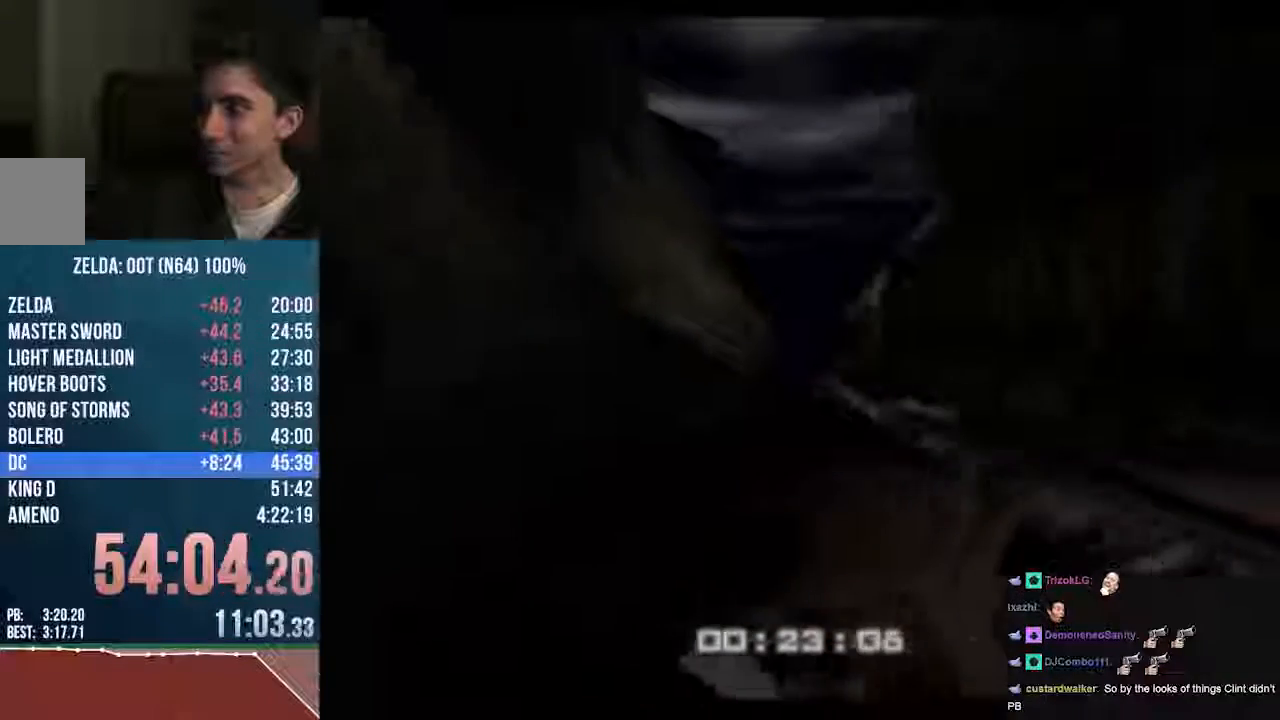
{"buttons": ["C_UP"], "left_stick": "center", "events": [[67, "left_stick", "right"], [203, "left_stick", "center"], [270, "C_LEFT", "up"], [507, "C_RIGHT", "up"]]}
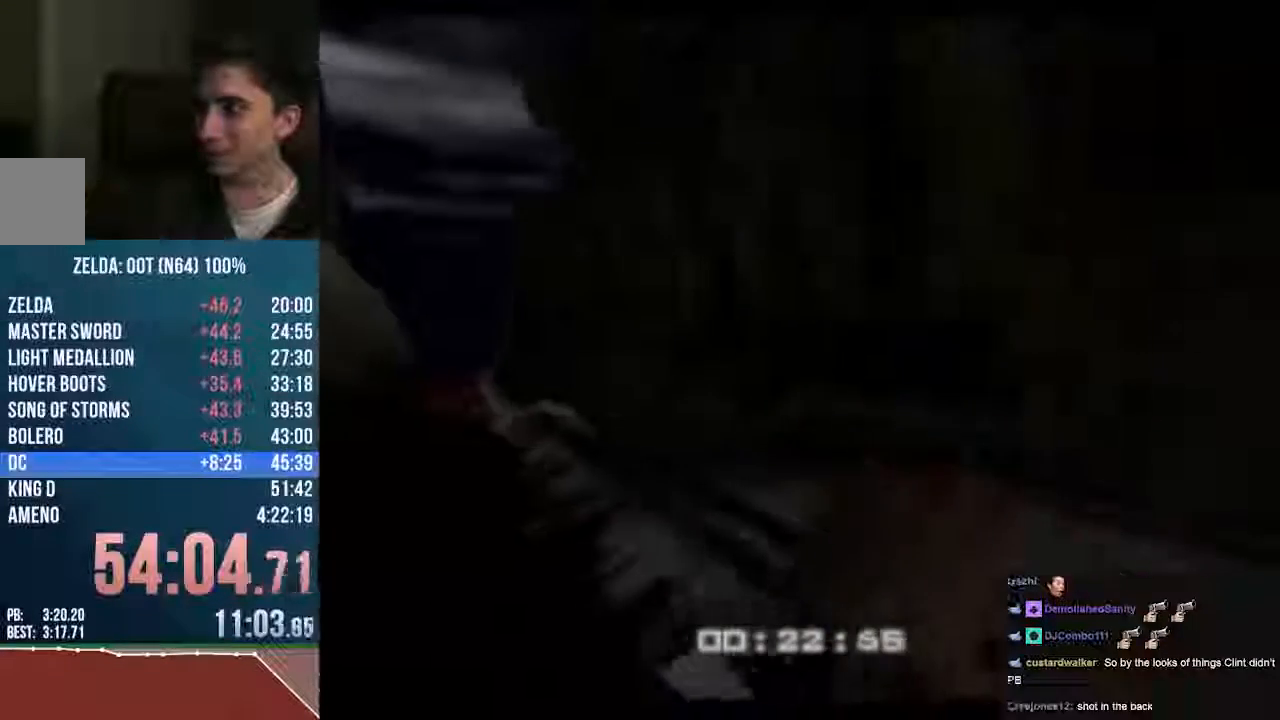
{"buttons": ["C_LEFT", "C_UP"], "left_stick": "center", "events": [[102, "C_LEFT", "down"], [135, "left_stick", "left"], [271, "left_stick", "right"], [304, "C_LEFT", "up"], [440, "C_LEFT", "down"], [474, "left_stick", "center"]]}
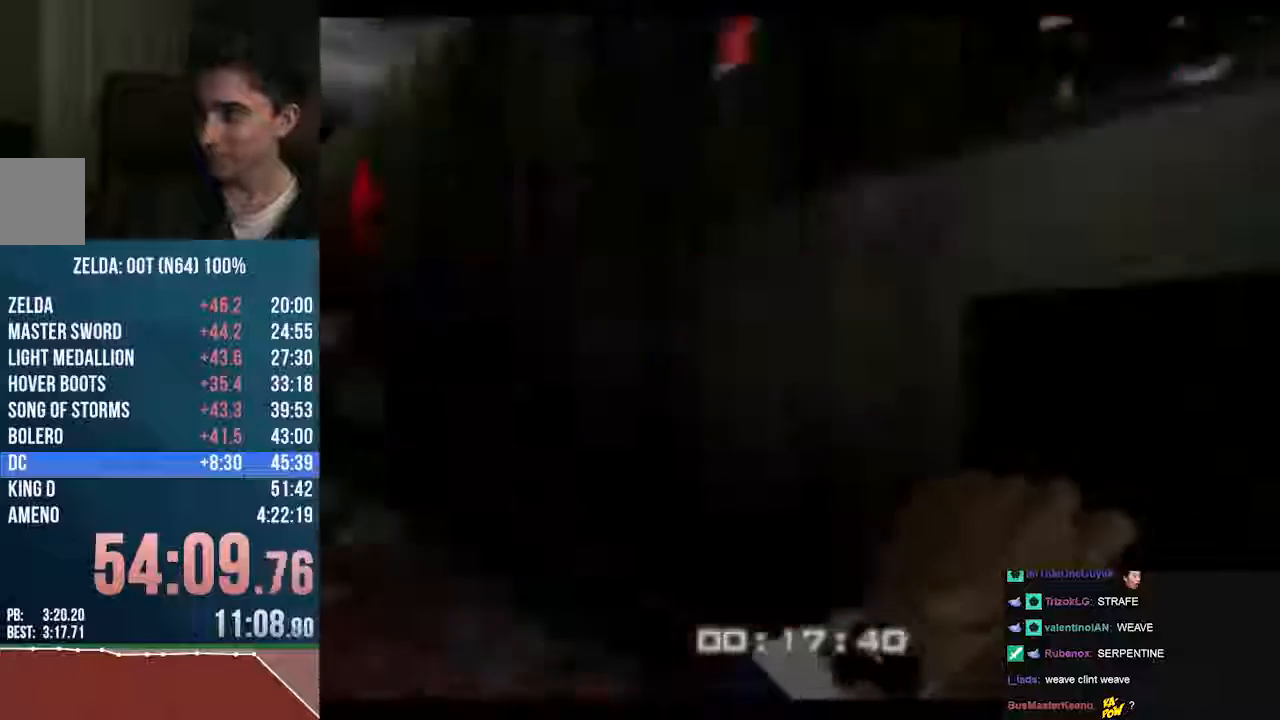
{"buttons": ["C_UP"], "left_stick": "right", "events": [[67, "left_stick", "left"], [405, "left_stick", "center"], [439, "C_LEFT", "up"], [473, "left_stick", "right"]]}
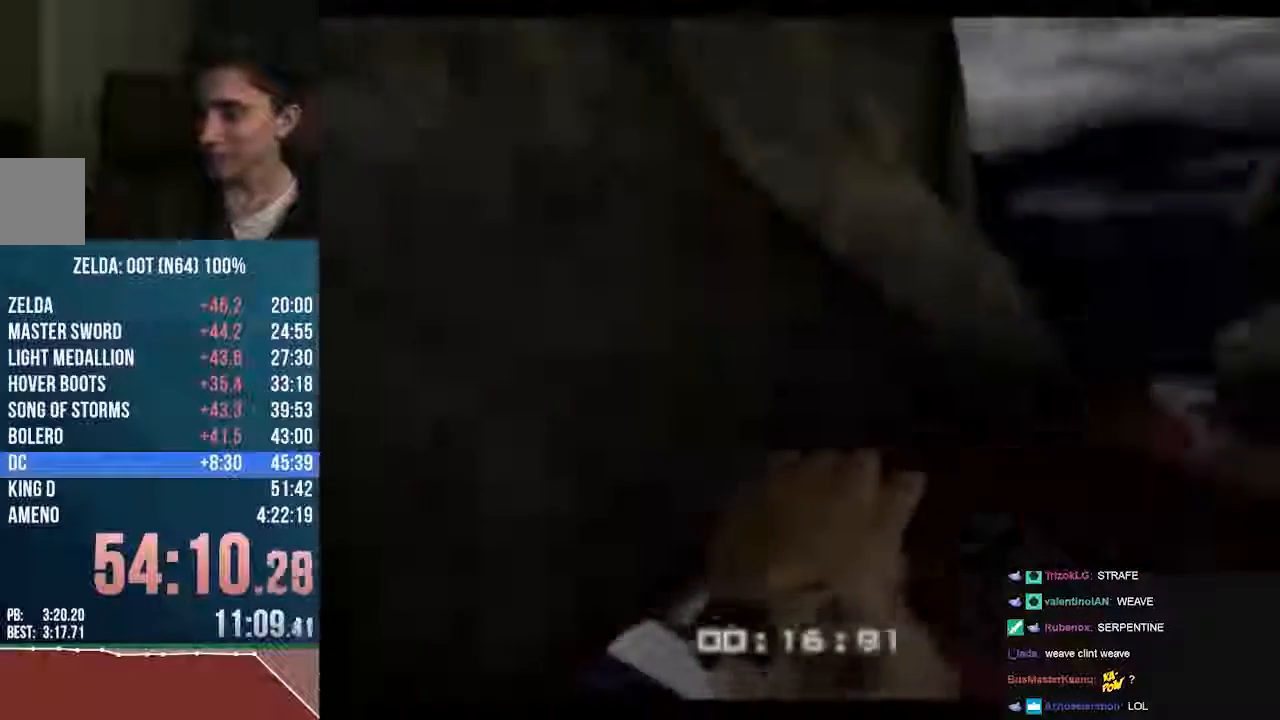
{"buttons": ["C_LEFT", "C_UP"], "left_stick": "left", "events": [[34, "C_RIGHT", "down"], [372, "left_stick", "center"], [406, "C_RIGHT", "up"], [440, "left_stick", "left"], [507, "C_LEFT", "down"]]}
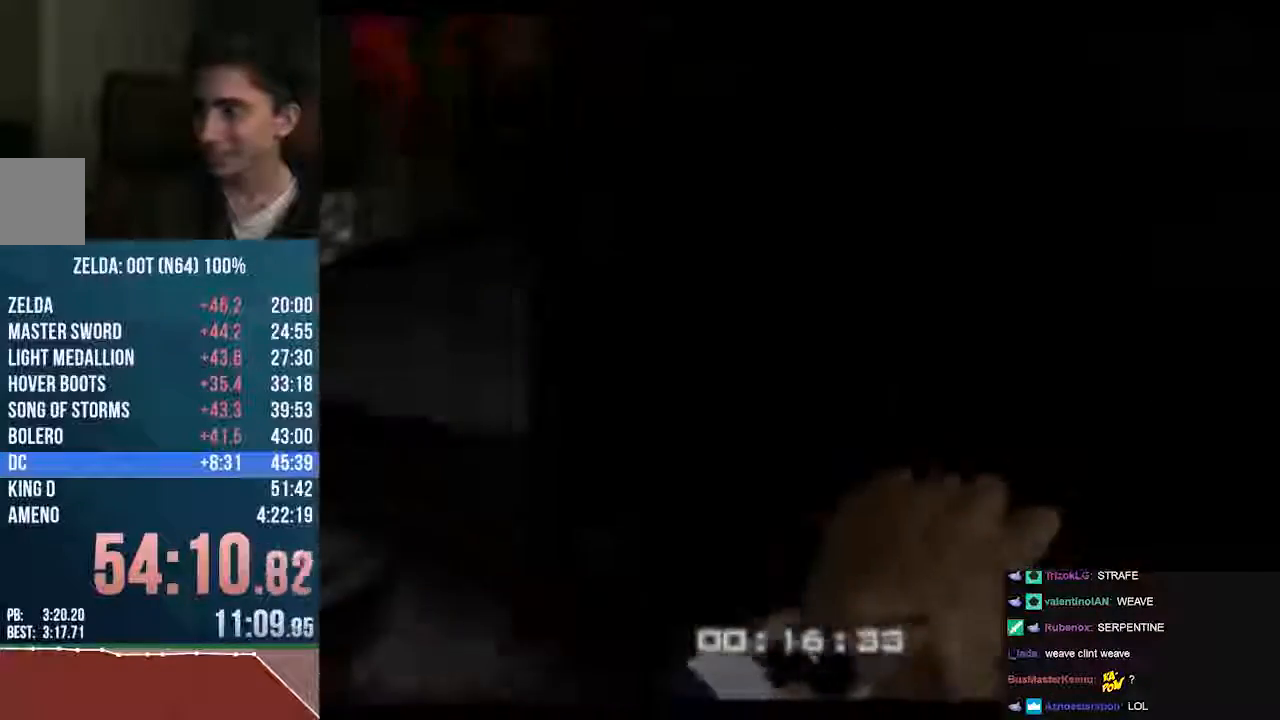
{"buttons": ["C_LEFT", "C_UP"], "left_stick": "right", "events": [[372, "left_stick", "center"], [440, "left_stick", "right"]]}
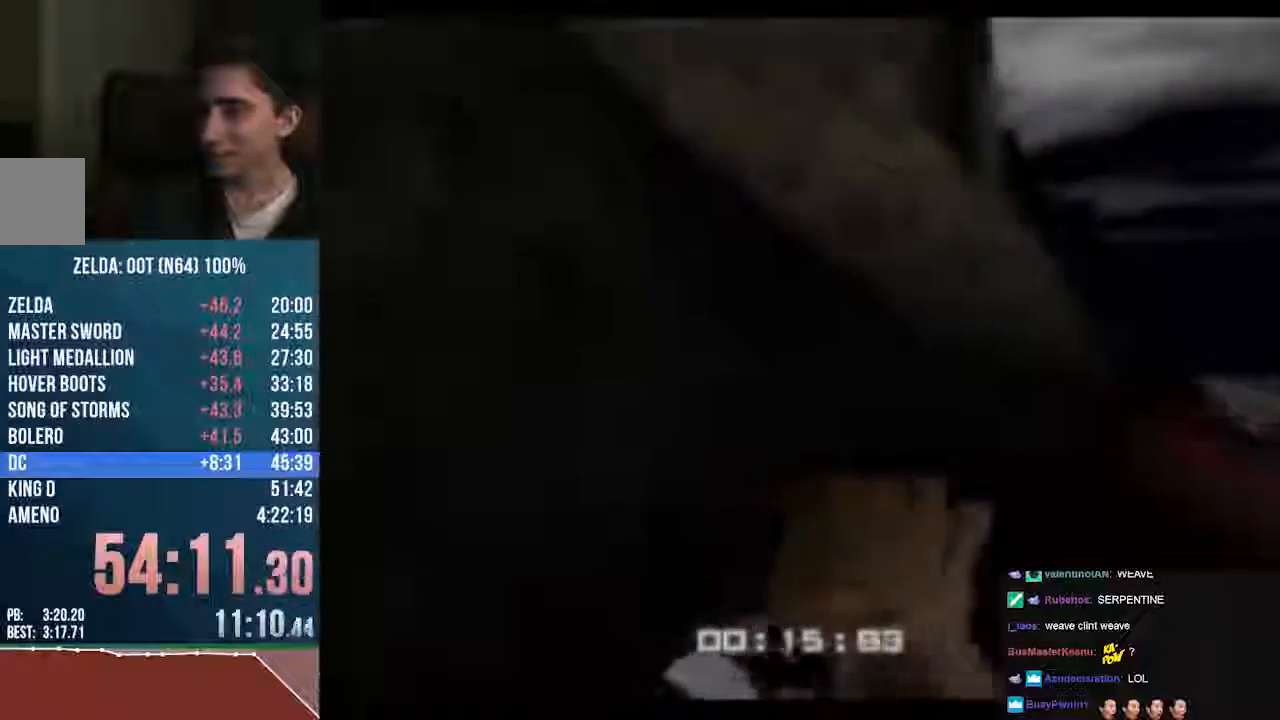
{"buttons": ["C_LEFT", "C_UP"], "left_stick": "left", "events": [[33, "C_RIGHT", "down"], [338, "C_RIGHT", "up"], [372, "left_stick", "left"]]}
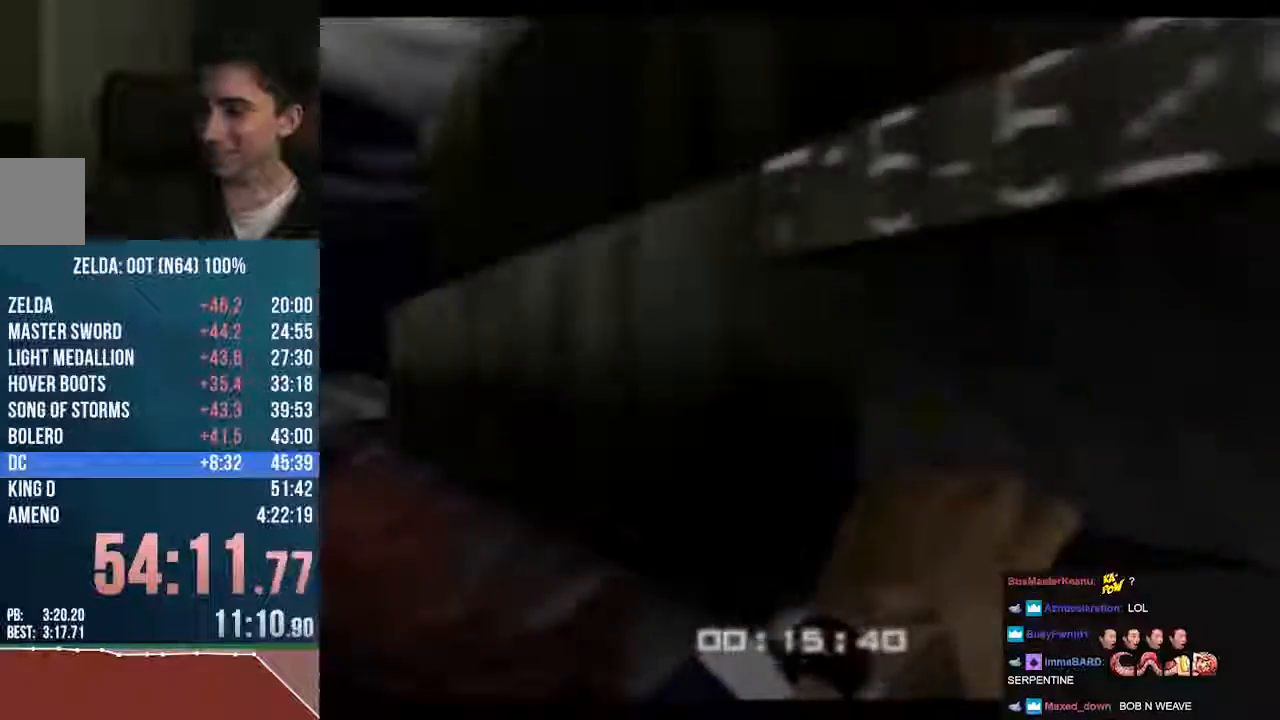
{"buttons": ["C_LEFT", "C_RIGHT", "C_UP"], "left_stick": "right", "events": [[34, "C_LEFT", "up"], [203, "left_stick", "center"], [406, "C_LEFT", "down"], [406, "left_stick", "right"], [507, "C_RIGHT", "down"]]}
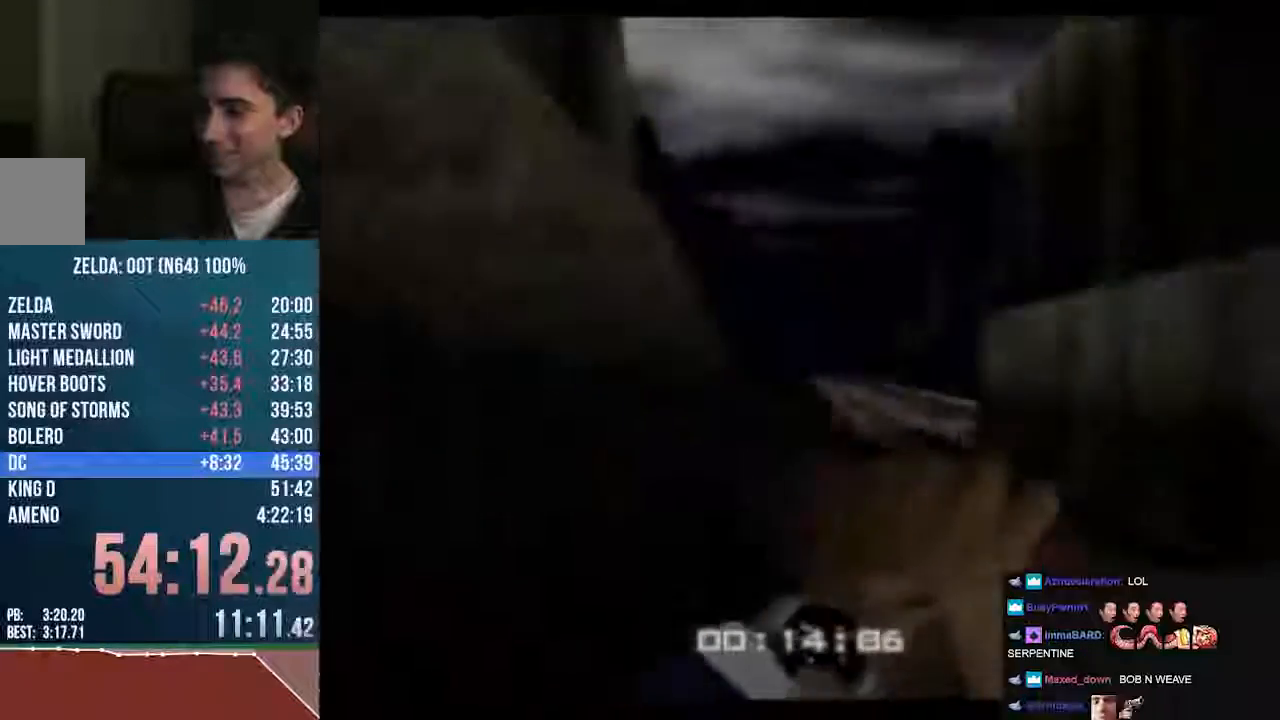
{"buttons": ["C_LEFT", "C_UP"], "left_stick": "left", "events": [[34, "C_LEFT", "up"], [271, "C_RIGHT", "up"], [271, "left_stick", "left"], [339, "C_LEFT", "down"]]}